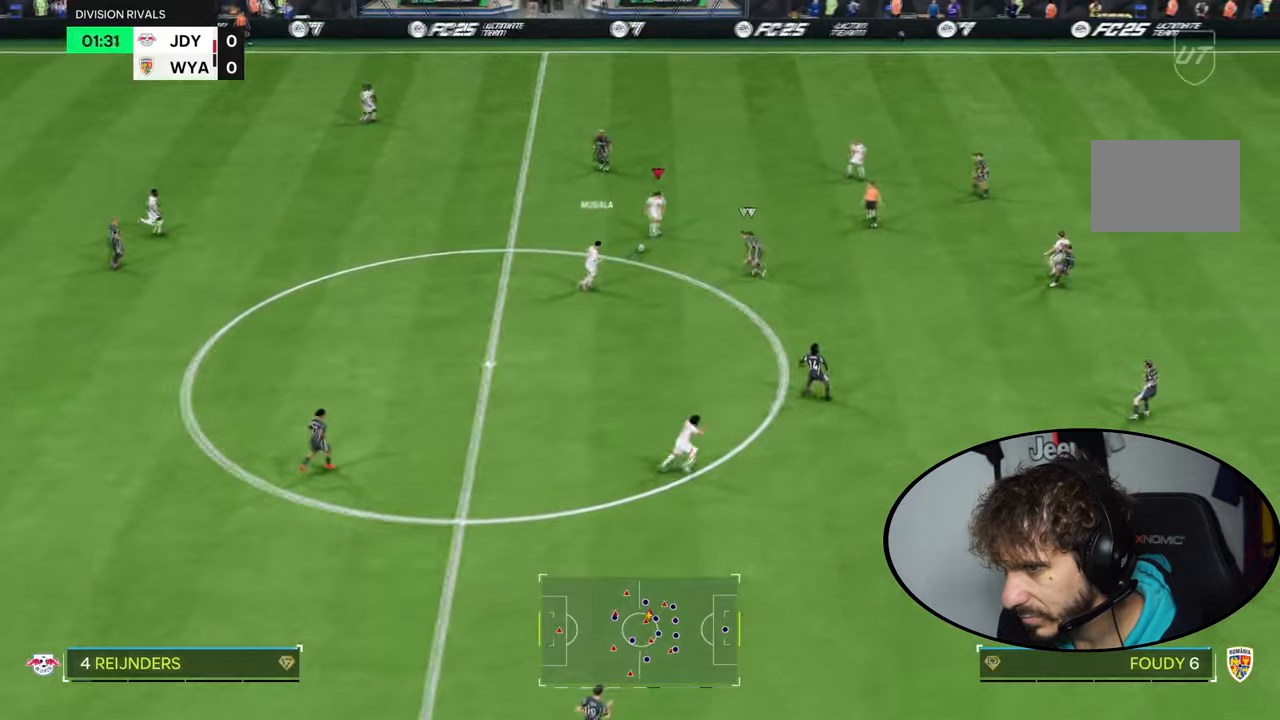
Gameplay with a controller (PlayStation layout); each line is a JSON object with the inputs held at the frame after it. "events" lists button and stick changes between this image and that frame as [ms after this image, input, new state], when the widget could be followed in between. Not read: L3 R3.
{"buttons": [], "left_stick": "down-right", "right_stick": "center", "events": [[133, "L2", "up"], [167, "L1", "up"], [300, "left_stick", "down-right"]]}
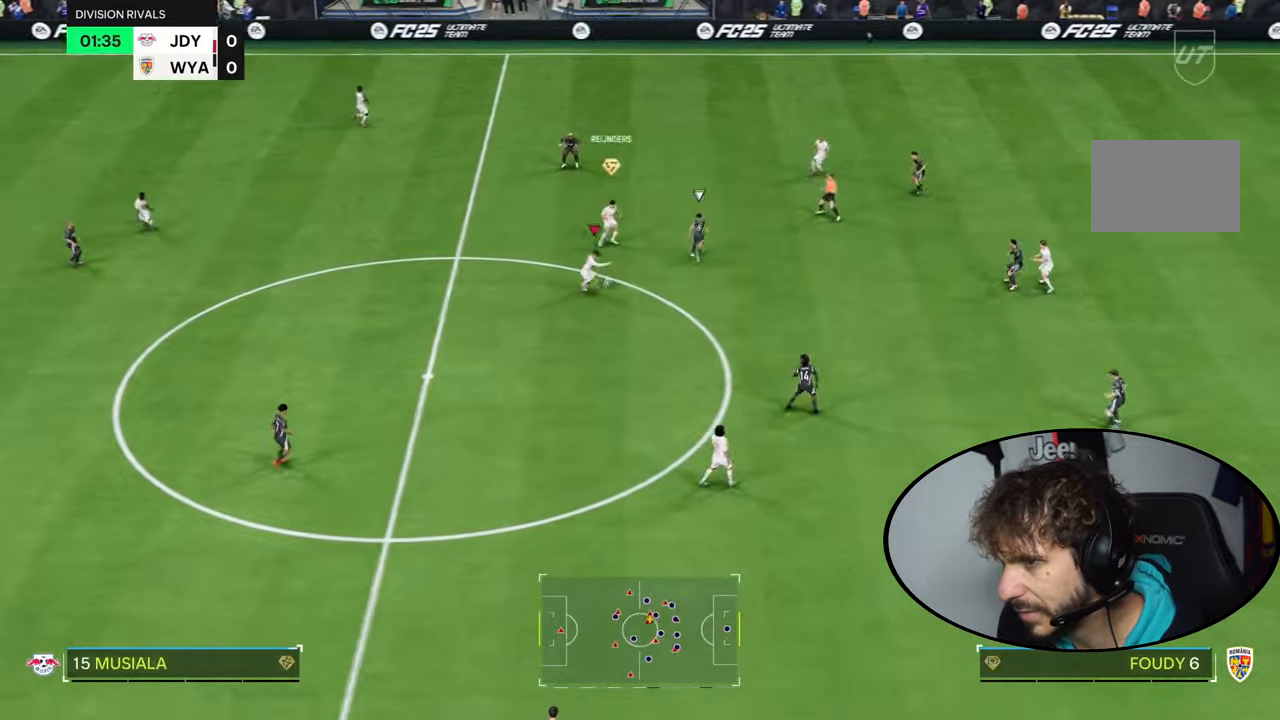
{"buttons": ["R1", "R2"], "left_stick": "right", "right_stick": "center", "events": [[334, "R1", "down"], [334, "R2", "down"], [501, "left_stick", "right"]]}
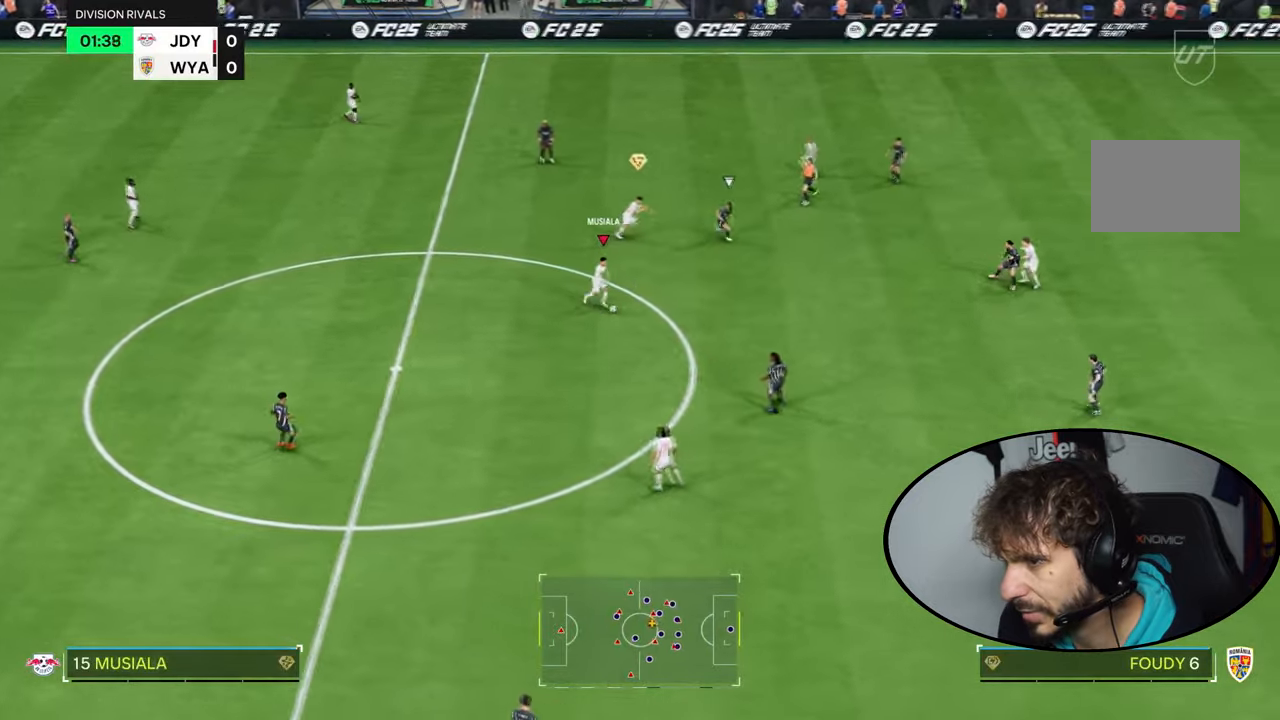
{"buttons": ["L1", "L2"], "left_stick": "down", "right_stick": "center", "events": [[33, "R1", "up"], [33, "R2", "up"], [400, "L1", "down"], [400, "L2", "down"], [434, "left_stick", "down"]]}
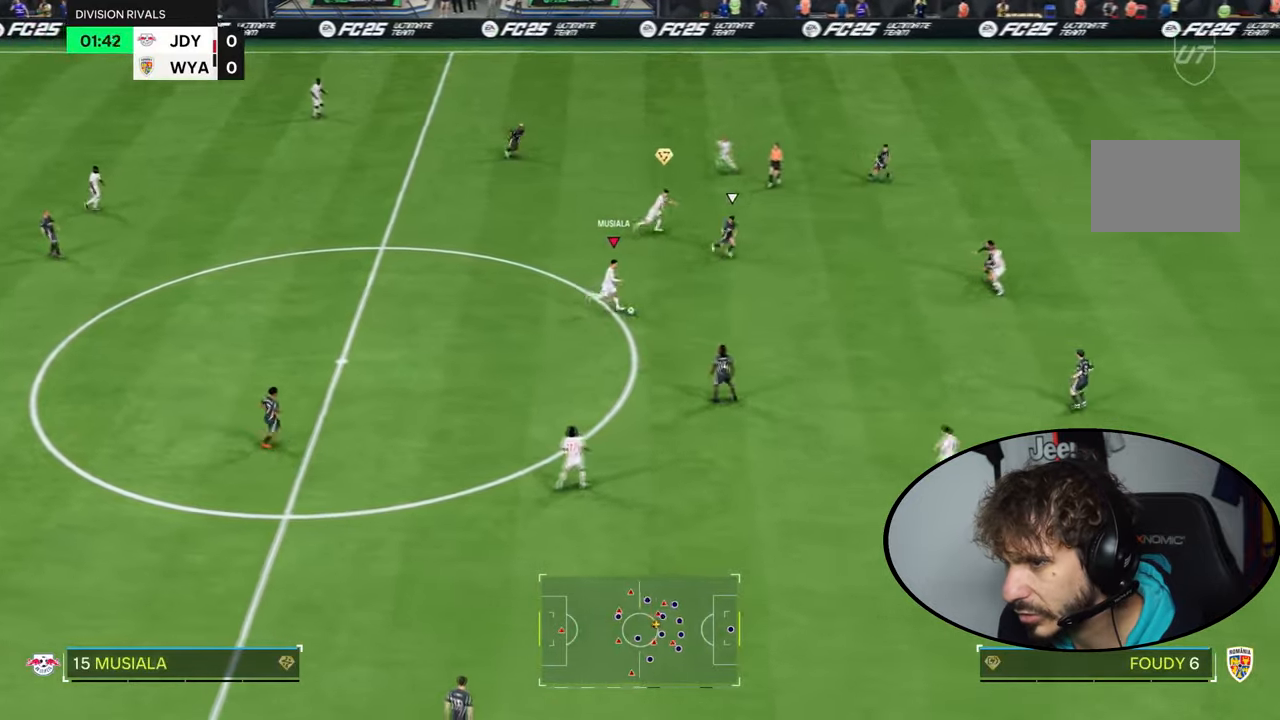
{"buttons": [], "left_stick": "down", "right_stick": "center", "events": [[34, "L1", "up"], [34, "L2", "up"]]}
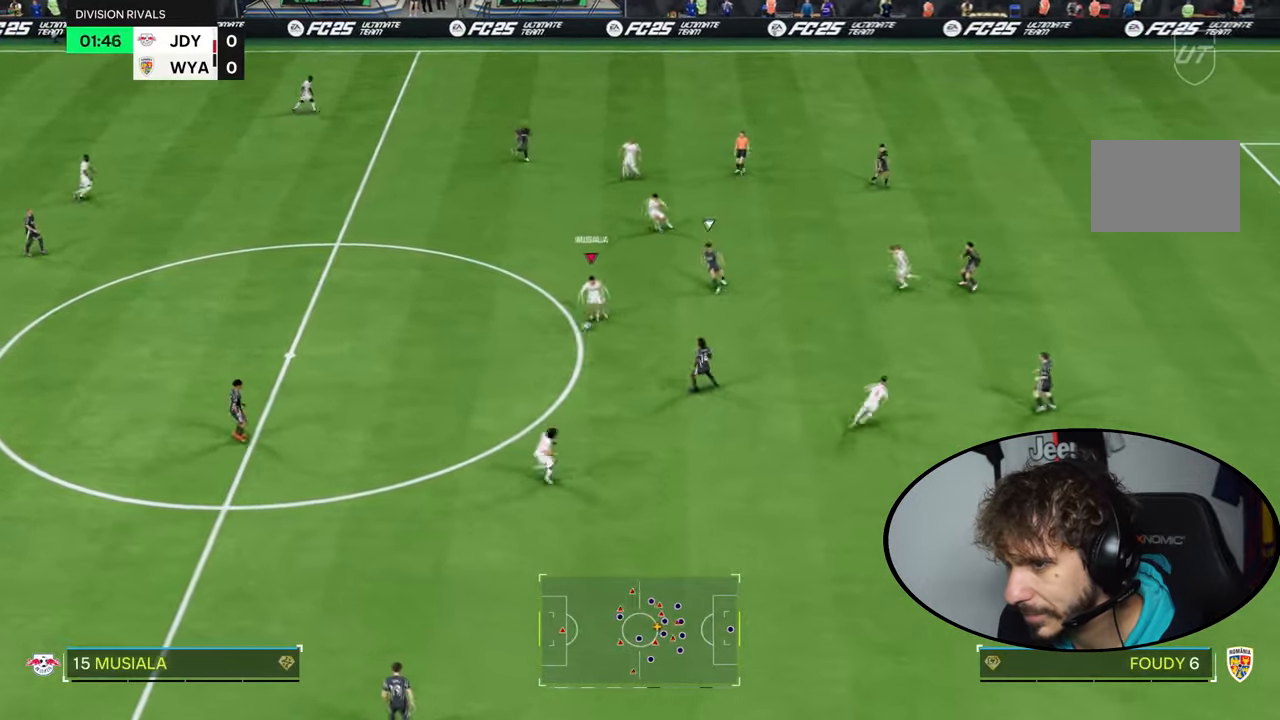
{"buttons": ["L1", "L2"], "left_stick": "down", "right_stick": "center", "events": [[100, "CROSS", "down"], [100, "L1", "down"], [100, "L2", "down"], [233, "CROSS", "up"], [300, "L1", "up"], [300, "L2", "up"], [500, "L1", "down"], [500, "L2", "down"]]}
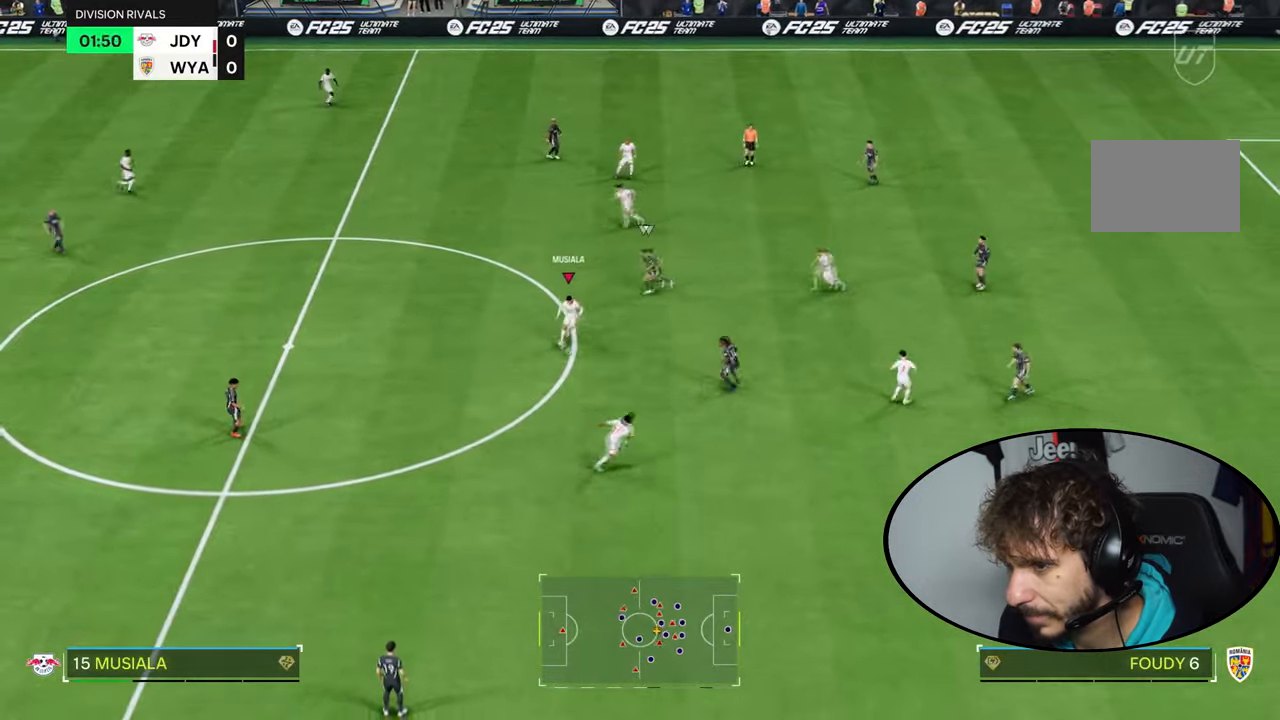
{"buttons": [], "left_stick": "down", "right_stick": "center", "events": [[100, "L1", "up"], [100, "L2", "up"], [200, "L1", "down"], [200, "L2", "down"], [334, "L1", "up"], [334, "L2", "up"], [401, "L1", "down"], [401, "L2", "down"], [501, "L1", "up"], [501, "L2", "up"]]}
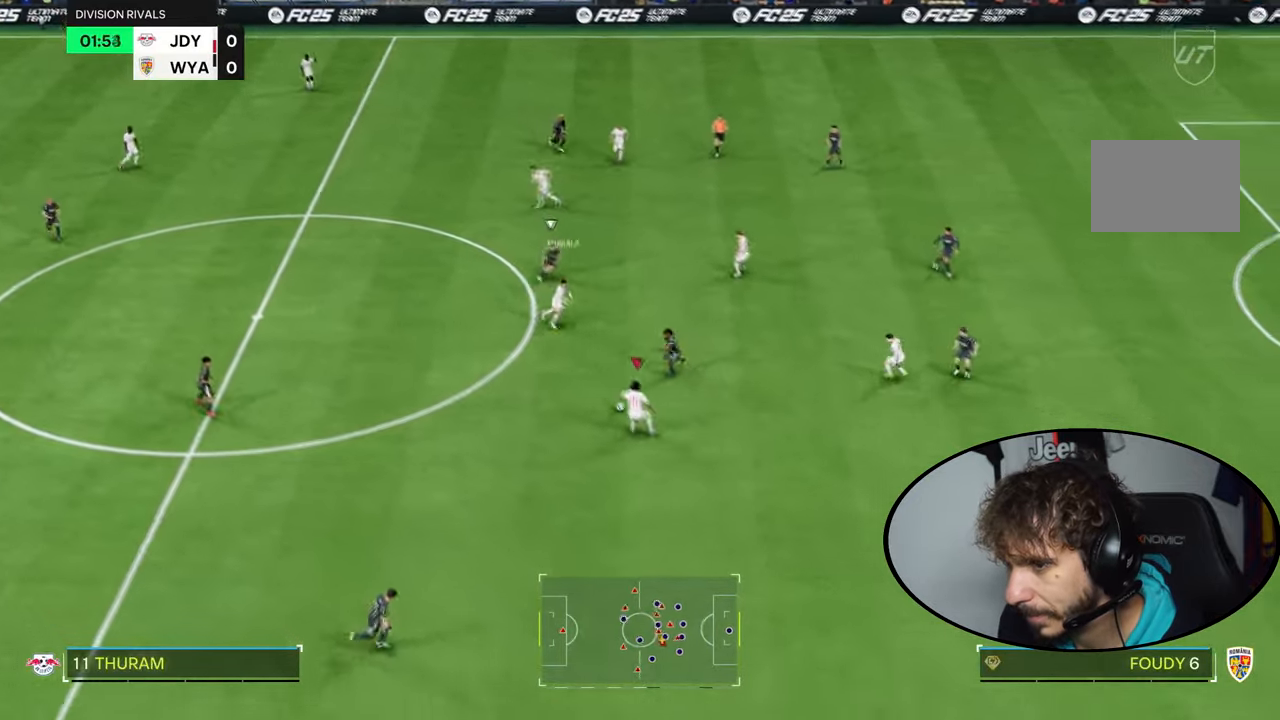
{"buttons": [], "left_stick": "down-right", "right_stick": "center", "events": [[200, "left_stick", "down-right"]]}
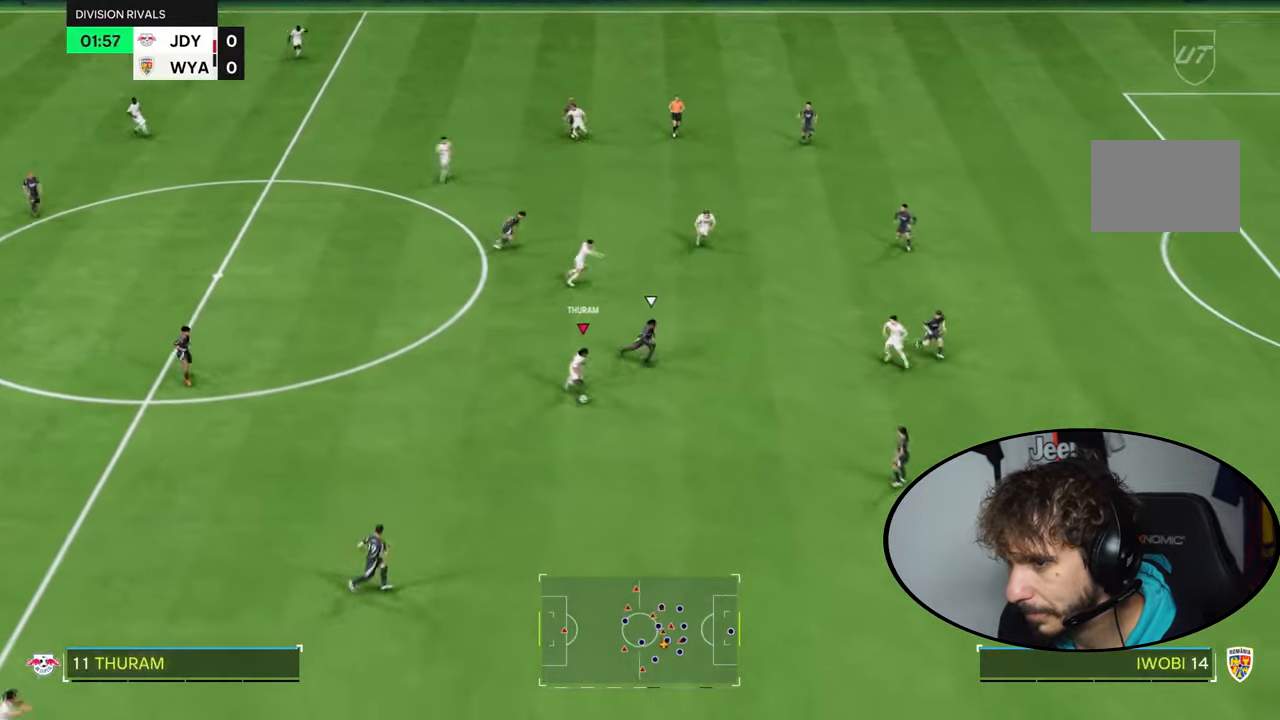
{"buttons": ["R1", "R2"], "left_stick": "down", "right_stick": "center", "events": [[34, "R1", "down"], [34, "R2", "down"], [267, "left_stick", "down"]]}
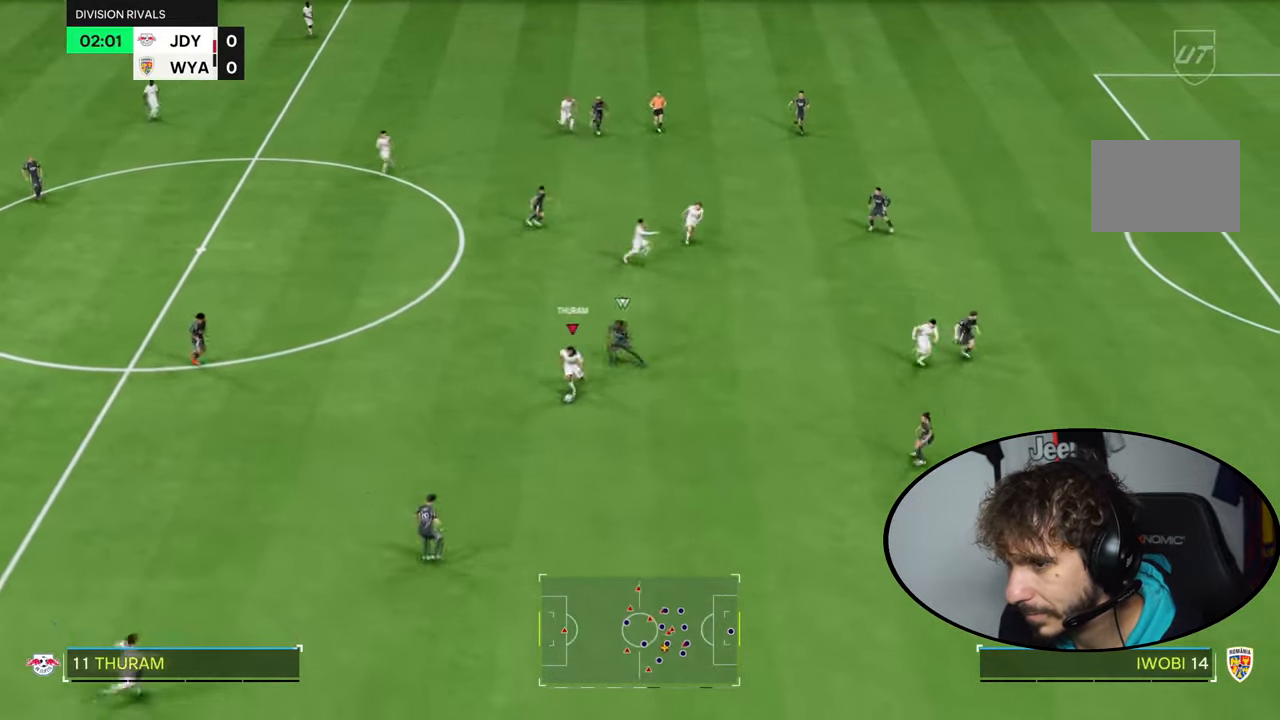
{"buttons": ["L1", "R1", "R2"], "left_stick": "down-right", "right_stick": "center", "events": [[33, "left_stick", "down-right"], [500, "L1", "down"]]}
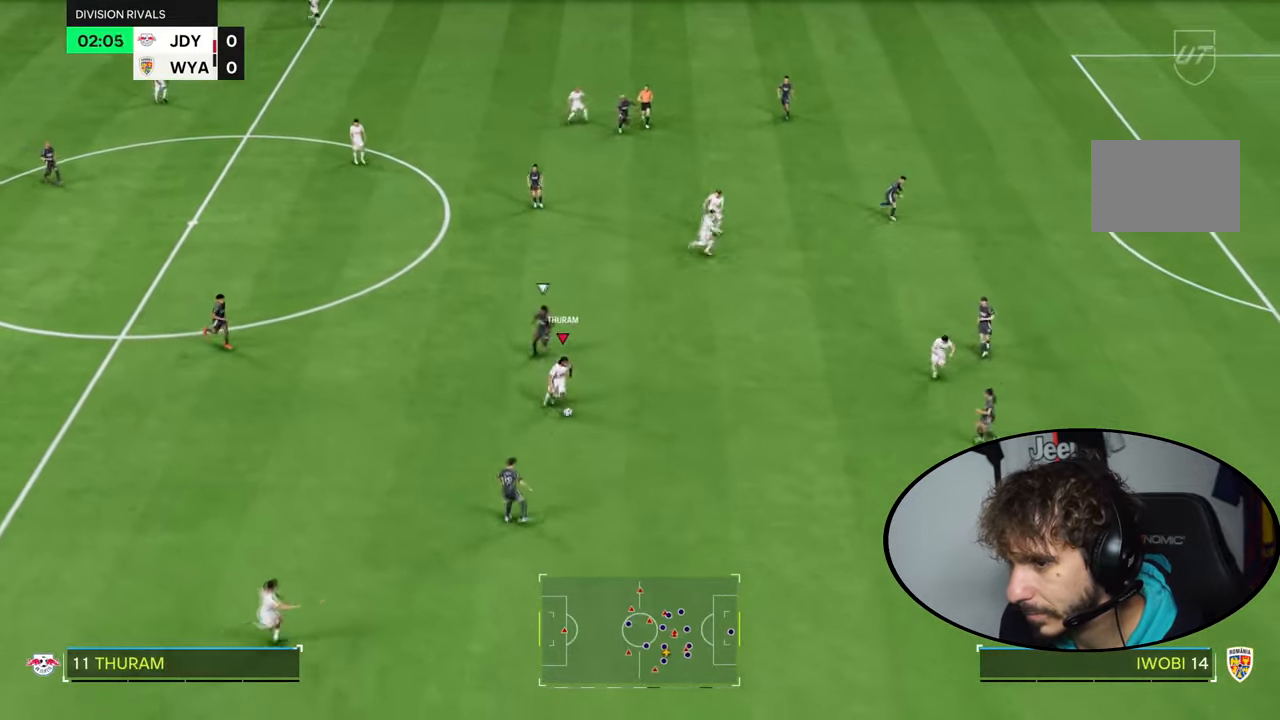
{"buttons": [], "left_stick": "up-right", "right_stick": "center", "events": [[34, "L2", "down"], [34, "R1", "up"], [34, "R2", "up"], [67, "left_stick", "right"], [100, "L2", "up"], [167, "L1", "up"], [367, "CROSS", "down"], [434, "left_stick", "up-right"], [467, "CROSS", "up"]]}
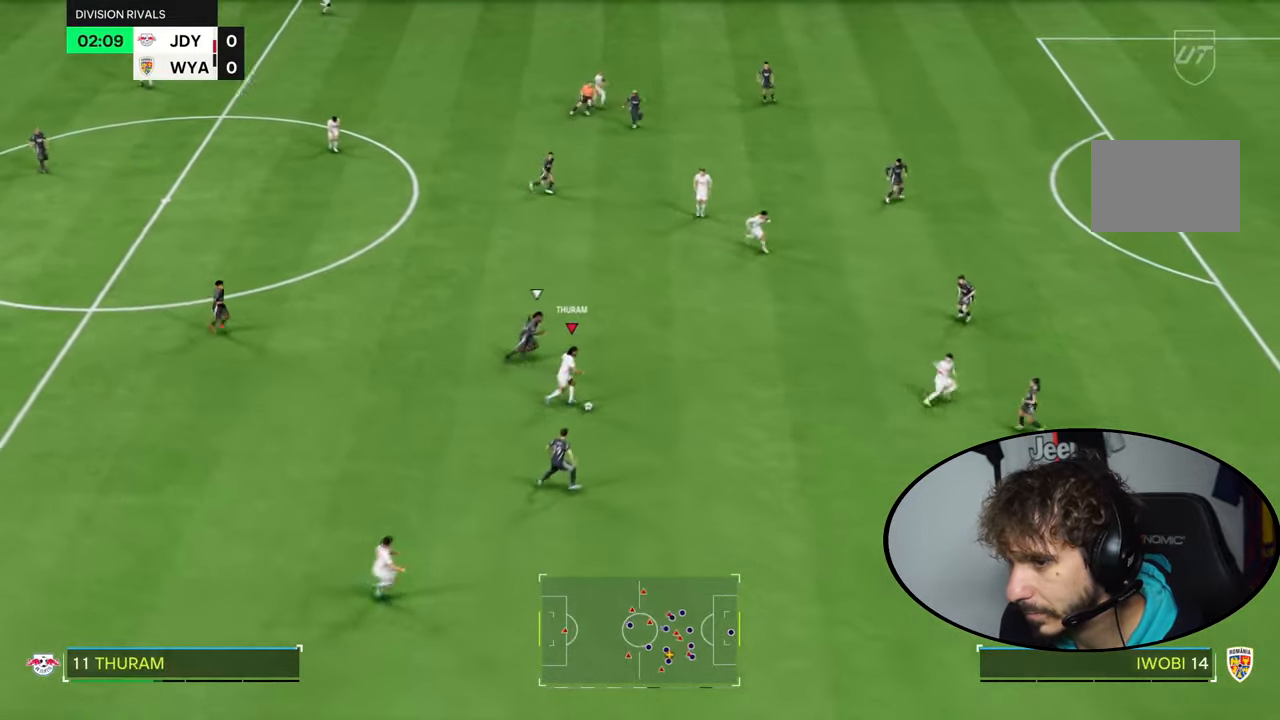
{"buttons": [], "left_stick": "up-right", "right_stick": "center", "events": []}
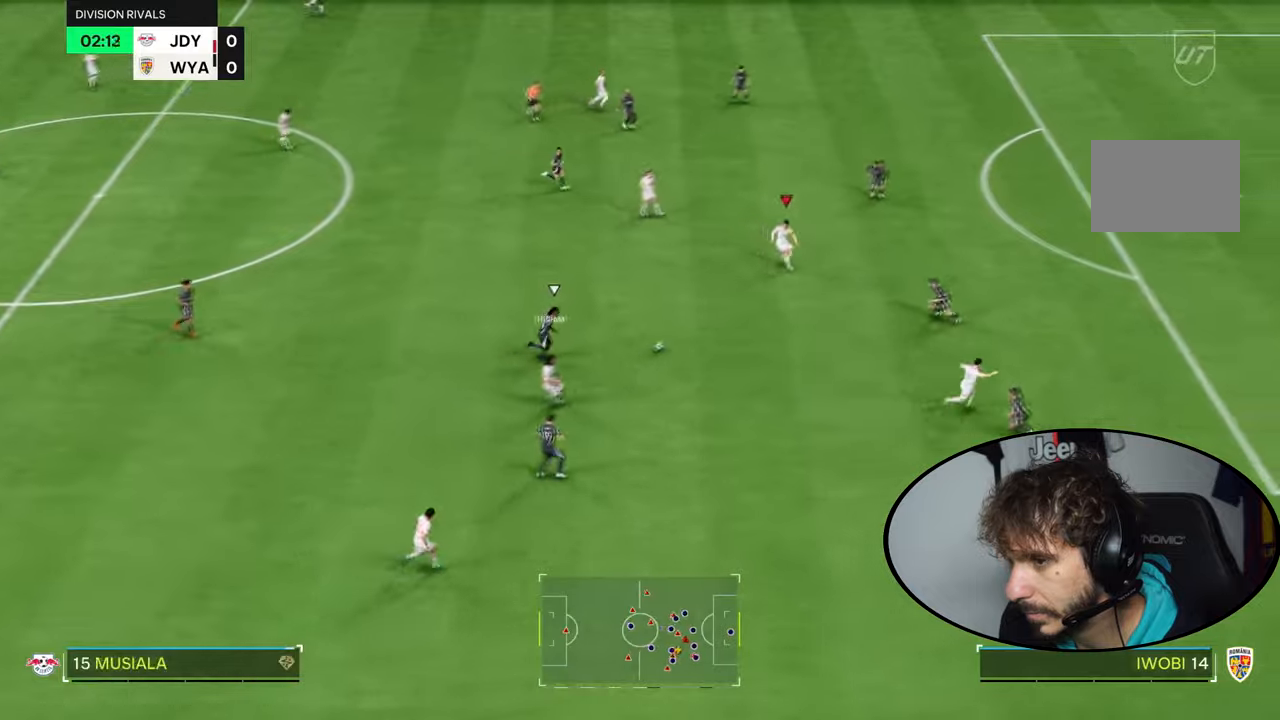
{"buttons": ["CROSS", "L1", "L2"], "left_stick": "up-left", "right_stick": "center"}
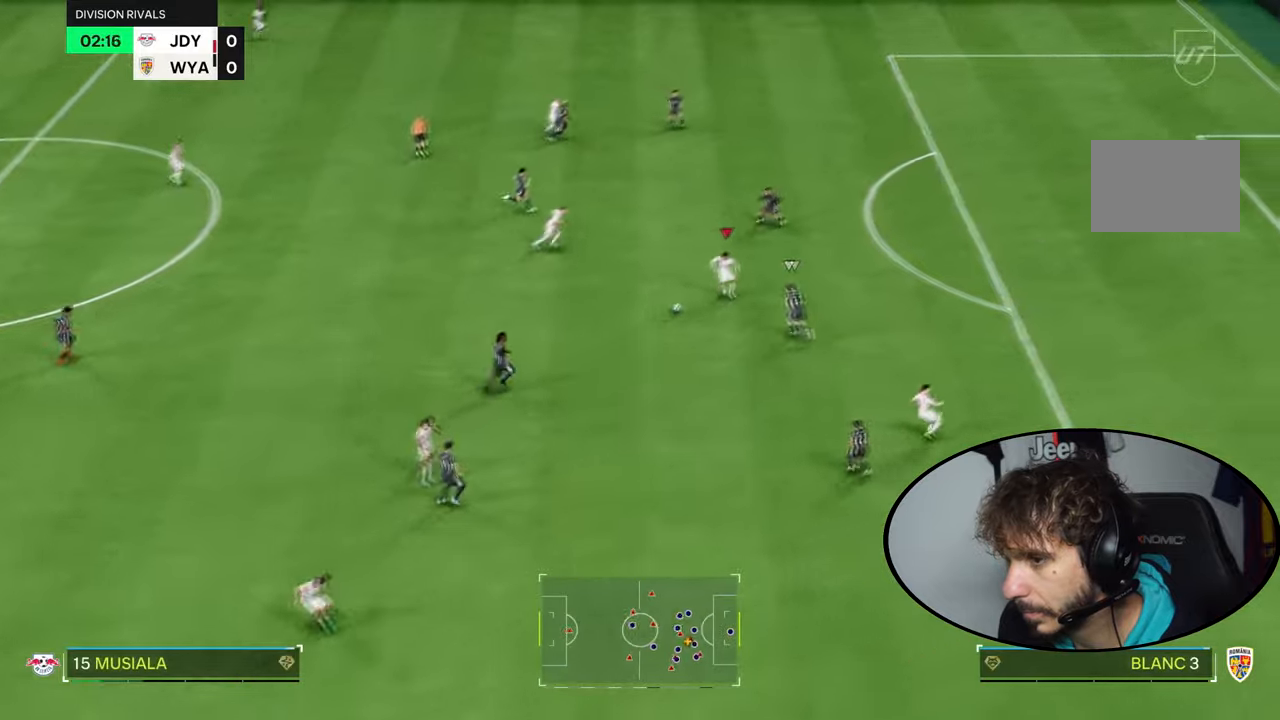
{"buttons": [], "left_stick": "right", "right_stick": "center", "events": [[33, "CROSS", "up"], [334, "L1", "up"], [334, "L2", "up"], [400, "left_stick", "center"], [501, "left_stick", "right"]]}